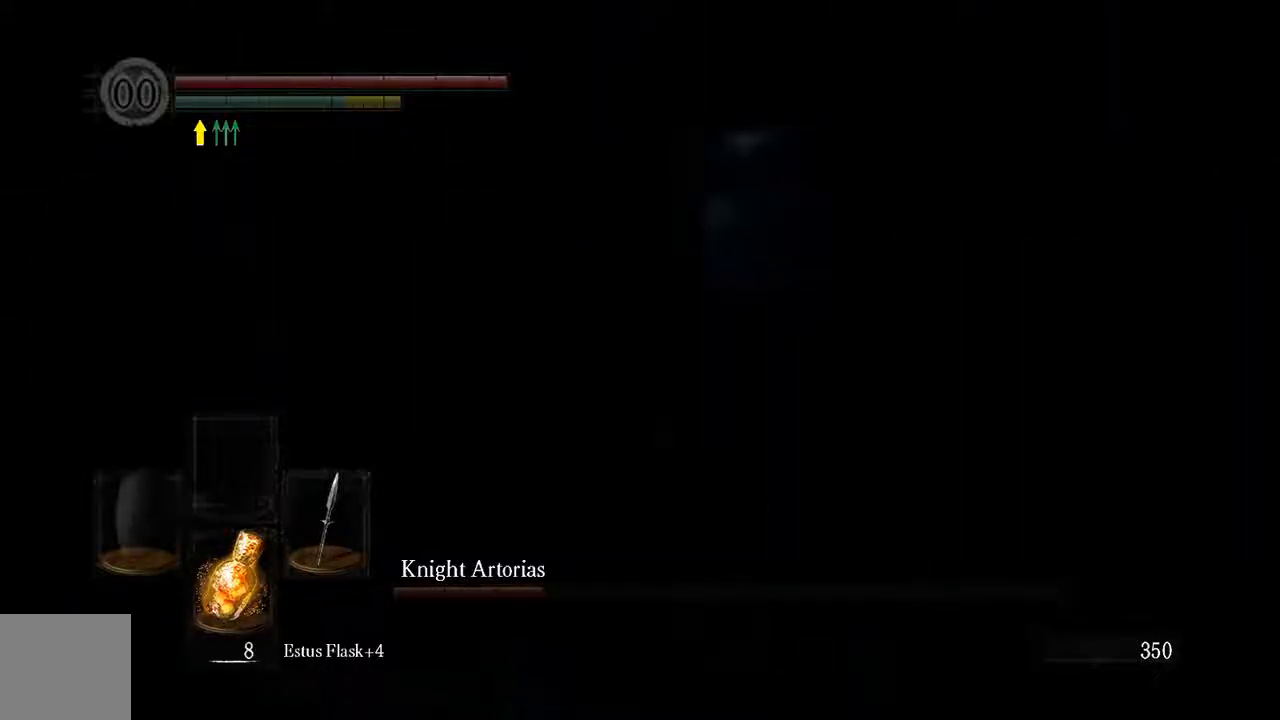
Gameplay with a controller (Xbox layout); each line is a JSON object with the inputs held at the frame after it (dt_ms = milliseconds from this image to that frame). "events" lists button and stick changes between this image and that frame as [ms after this image, input, new state], when the widget could be followed in between. Not read: L3.
{"dt_ms": 500, "buttons": ["L1"], "left_stick": "right", "right_stick": "center", "events": [[183, "L1", "down"], [183, "left_stick", "right"]]}
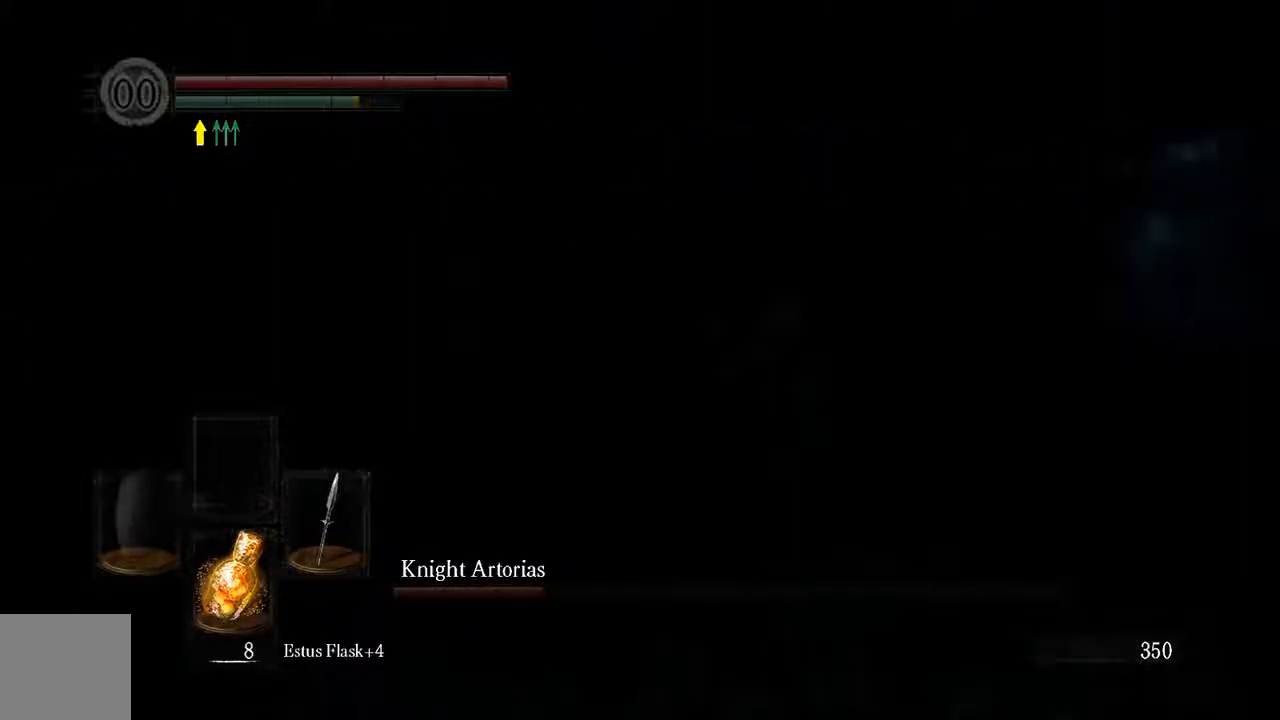
{"dt_ms": 500, "buttons": ["L1"], "left_stick": "up", "right_stick": "center", "events": [[367, "left_stick", "up"]]}
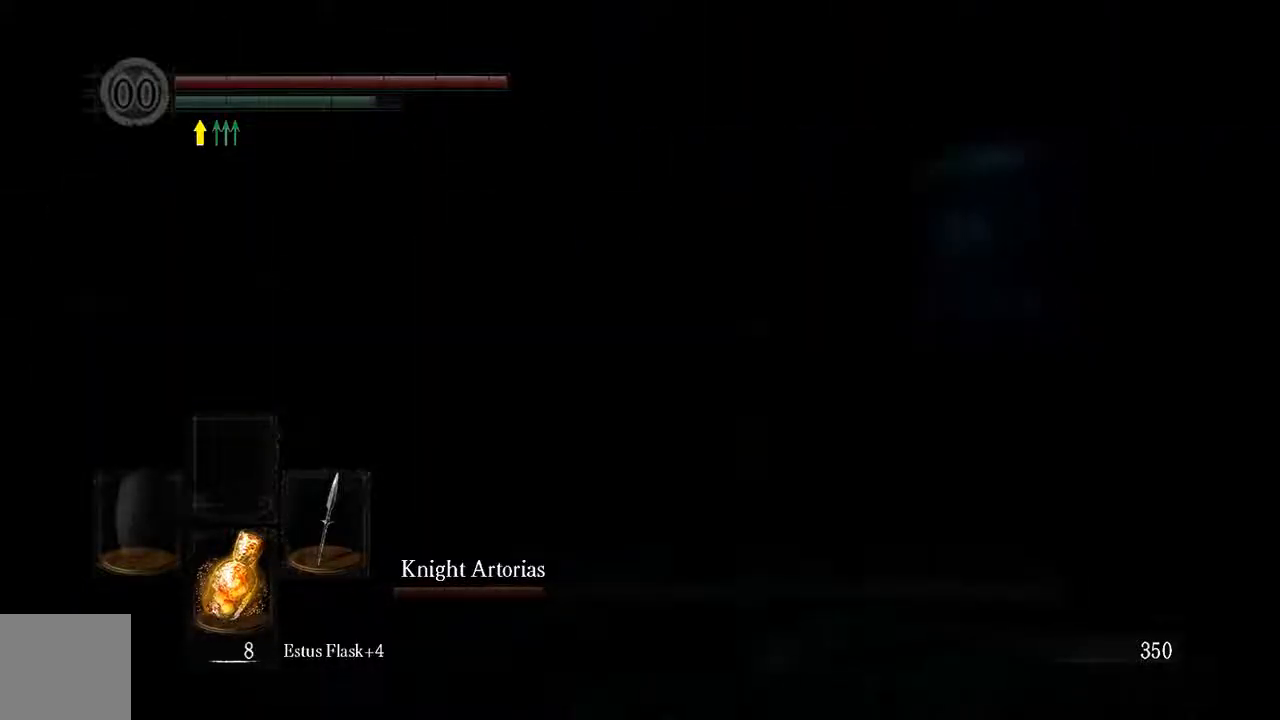
{"dt_ms": 500, "buttons": ["L1"], "left_stick": "down-right", "right_stick": "center", "events": [[50, "right_stick", "left"], [117, "L1", "up"], [117, "left_stick", "right"], [300, "right_stick", "center"], [400, "left_stick", "down-right"], [483, "L1", "down"]]}
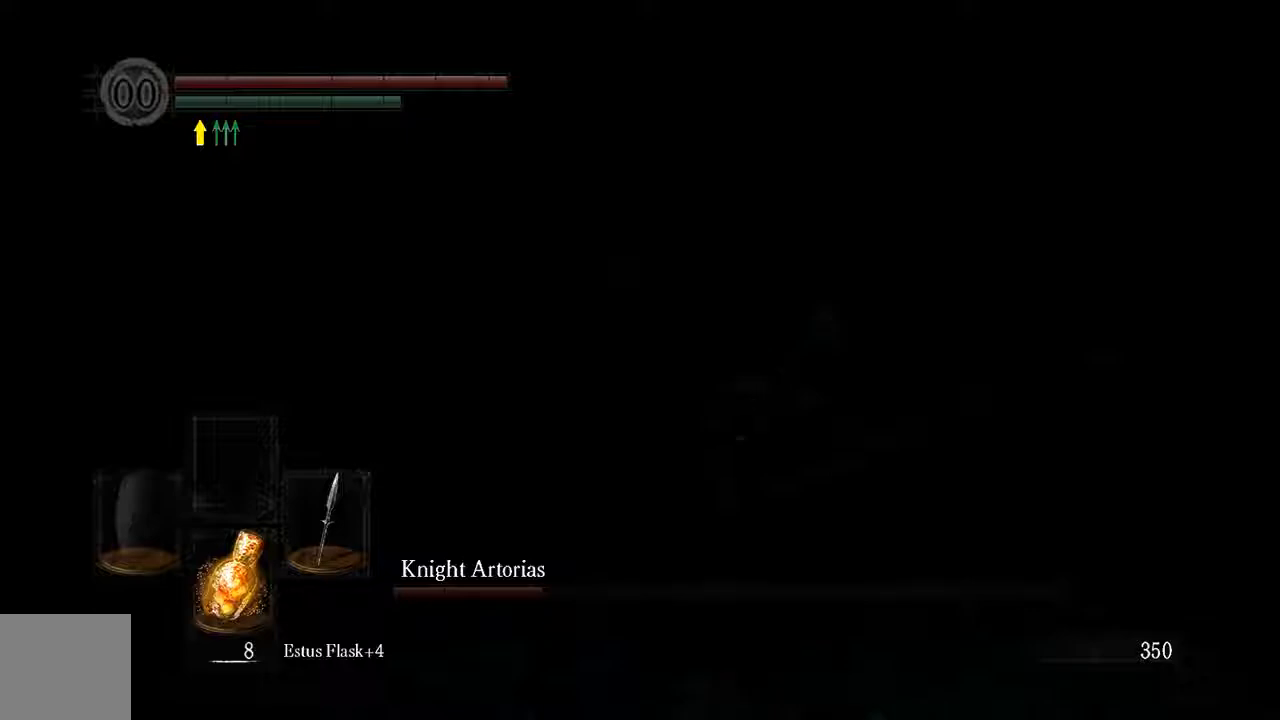
{"dt_ms": 500, "buttons": ["L1"], "left_stick": "down-right", "right_stick": "center", "events": []}
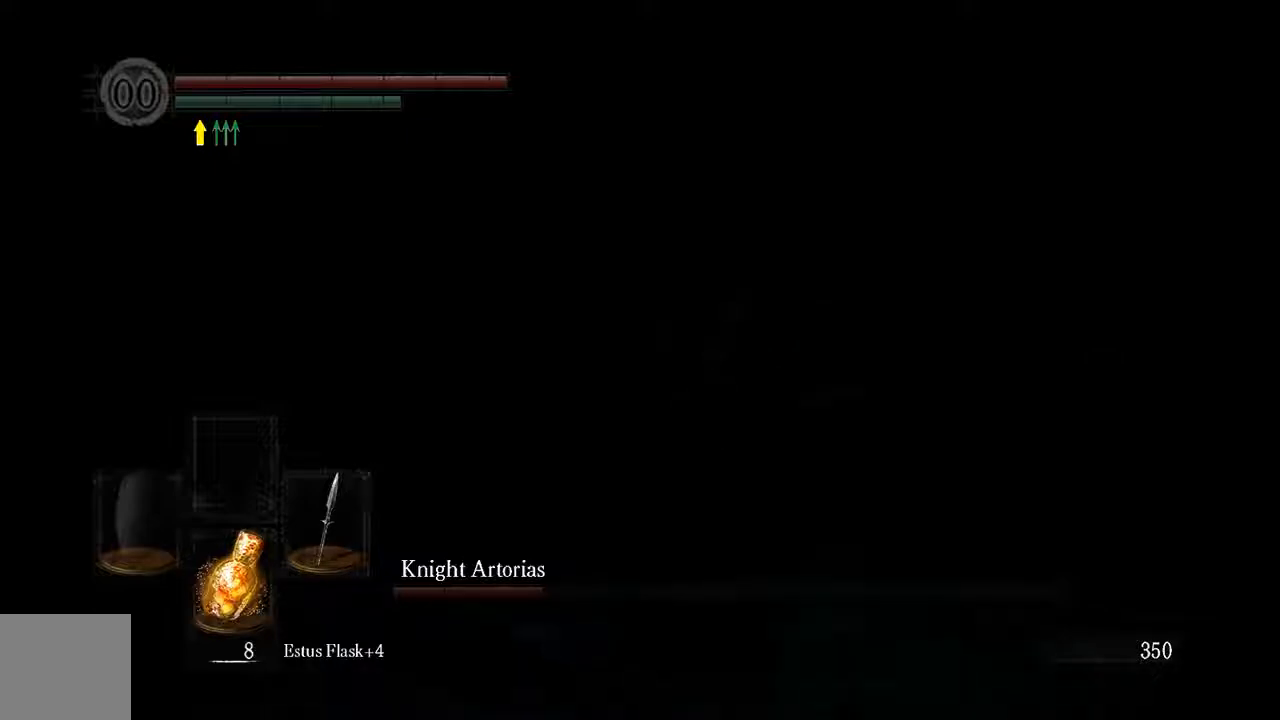
{"dt_ms": 500, "buttons": ["L1"], "left_stick": "up", "right_stick": "center", "events": [[200, "left_stick", "up"]]}
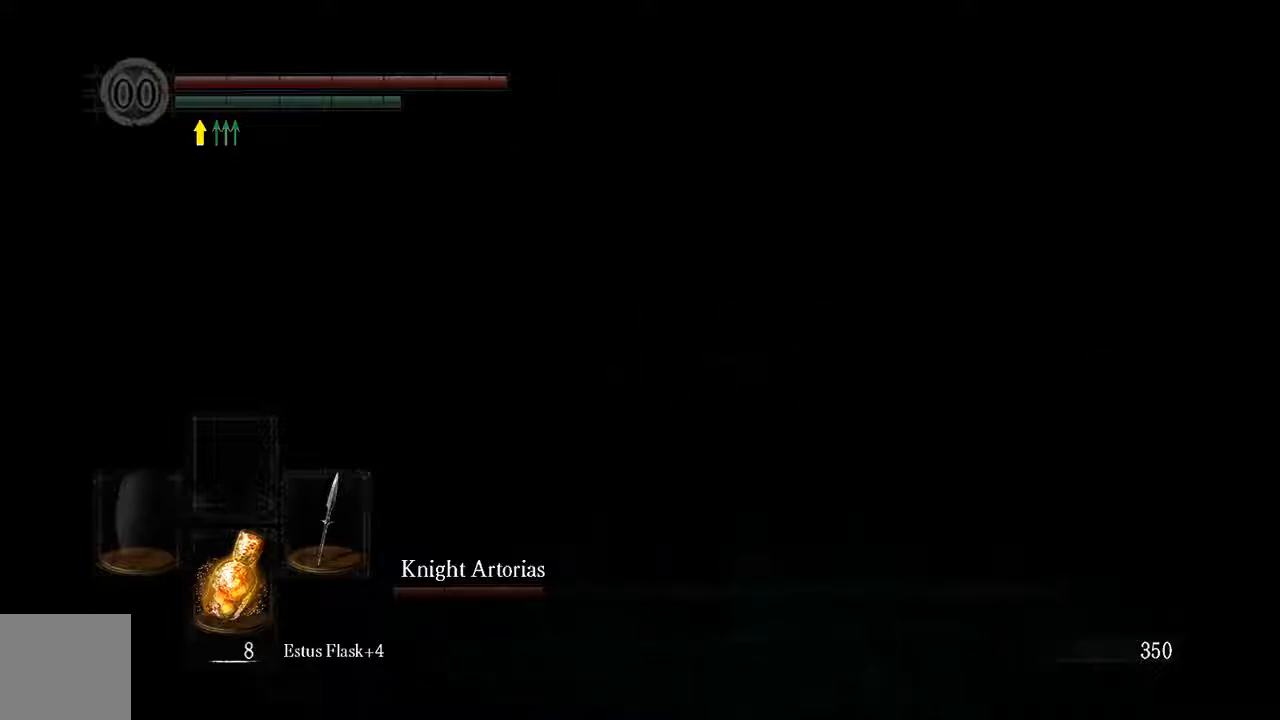
{"dt_ms": 500, "buttons": ["L1"], "left_stick": "center", "right_stick": "center", "events": [[233, "left_stick", "center"], [233, "right_stick", "left"], [500, "right_stick", "center"]]}
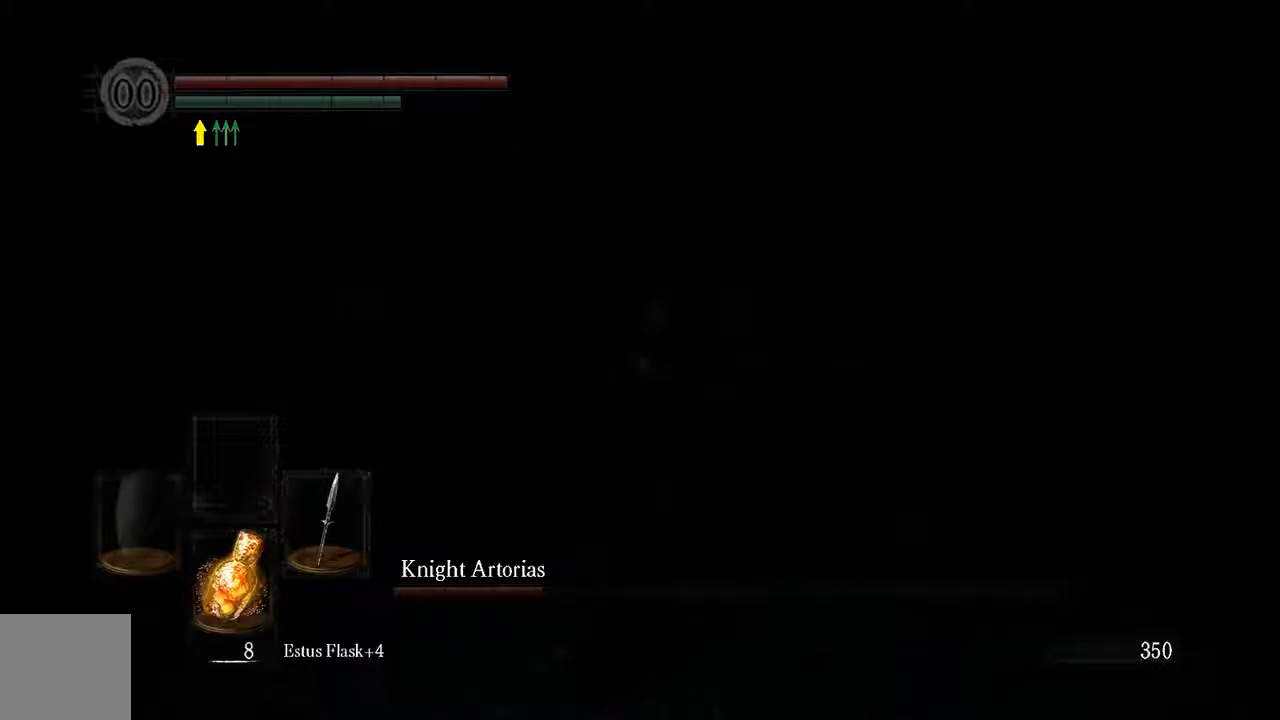
{"dt_ms": 500, "buttons": ["L1"], "left_stick": "up-right", "right_stick": "center", "events": [[267, "left_stick", "up-right"], [367, "B", "down"], [450, "B", "up"]]}
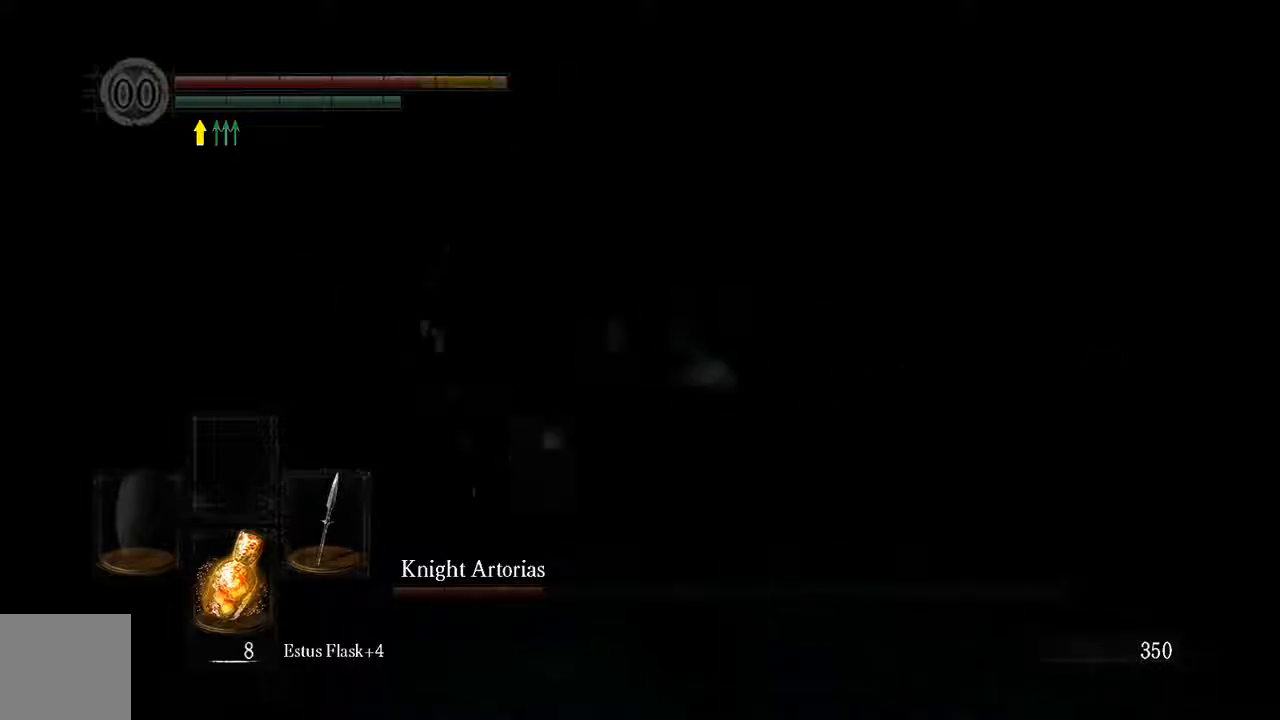
{"dt_ms": 500, "buttons": [], "left_stick": "up-right", "right_stick": "right", "events": [[50, "L1", "up"], [183, "right_stick", "right"]]}
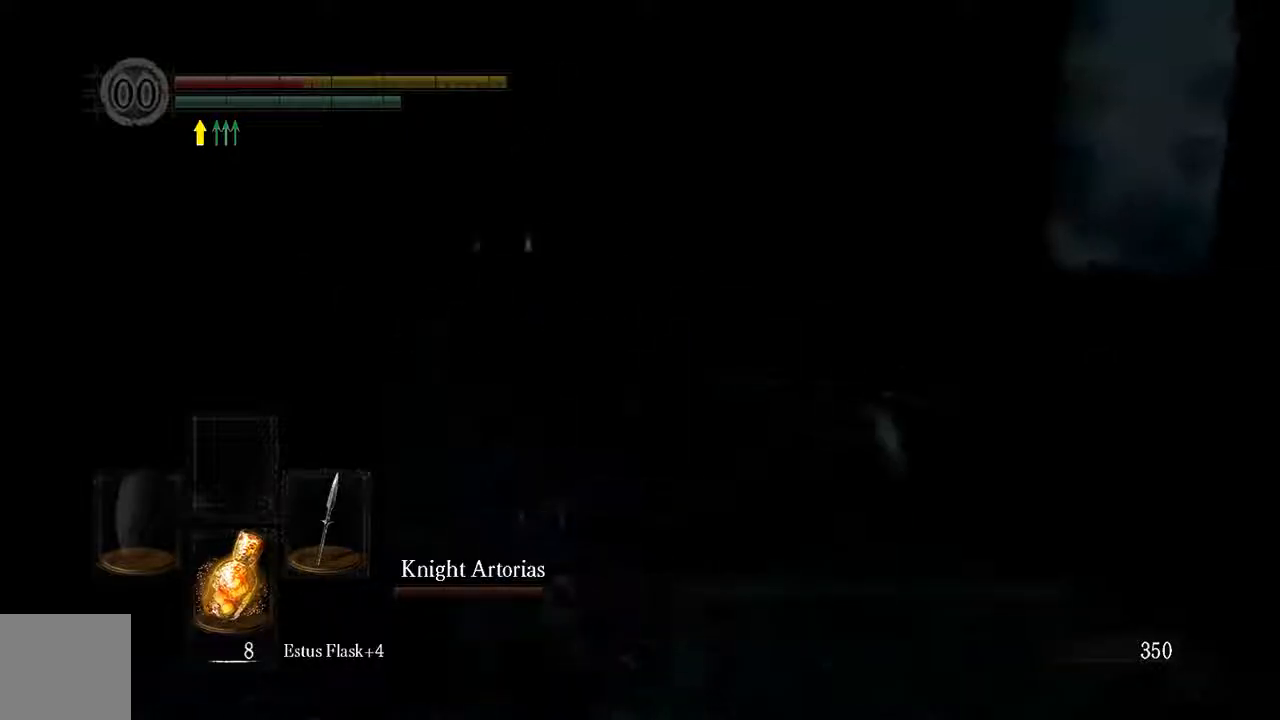
{"dt_ms": 500, "buttons": [], "left_stick": "center", "right_stick": "left", "events": [[67, "right_stick", "center"], [333, "left_stick", "center"], [333, "right_stick", "left"]]}
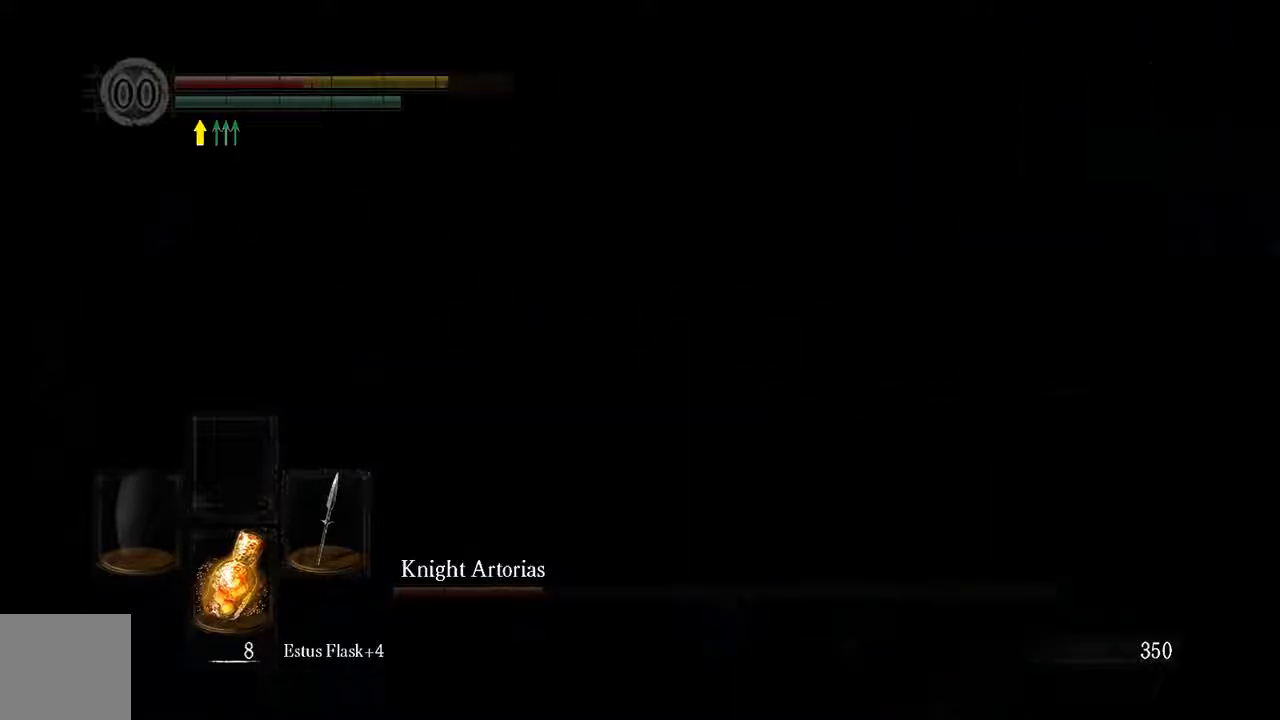
{"dt_ms": 500, "buttons": ["L1"], "left_stick": "up-right", "right_stick": "center", "events": [[100, "right_stick", "center"], [367, "left_stick", "up-right"], [467, "L1", "down"]]}
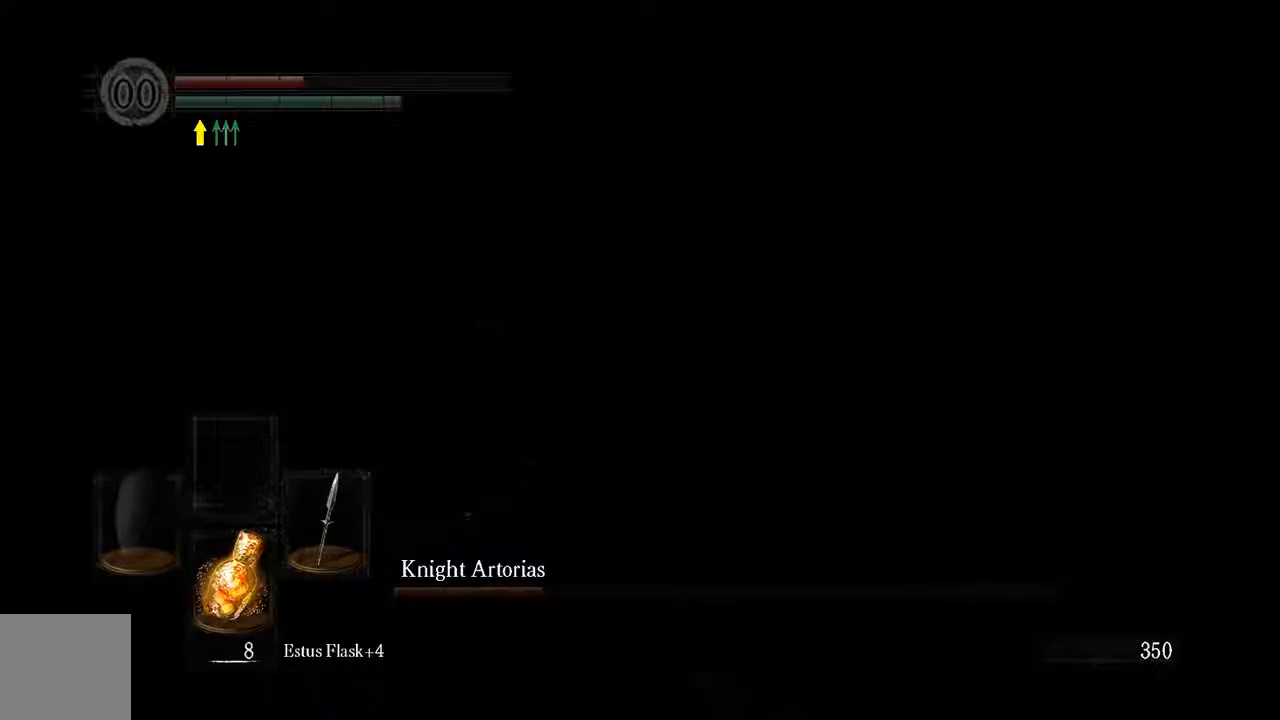
{"dt_ms": 500, "buttons": ["L1"], "left_stick": "up-right", "right_stick": "center", "events": []}
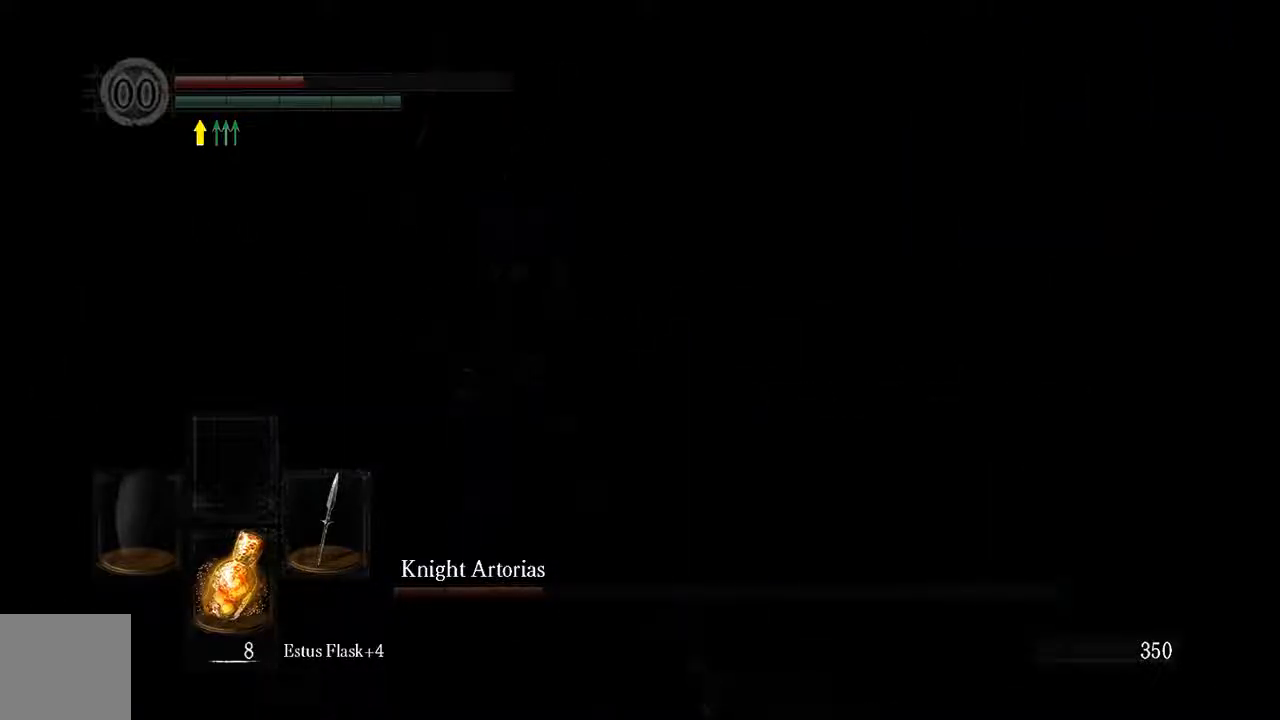
{"dt_ms": 500, "buttons": ["L1"], "left_stick": "up-right", "right_stick": "center", "events": []}
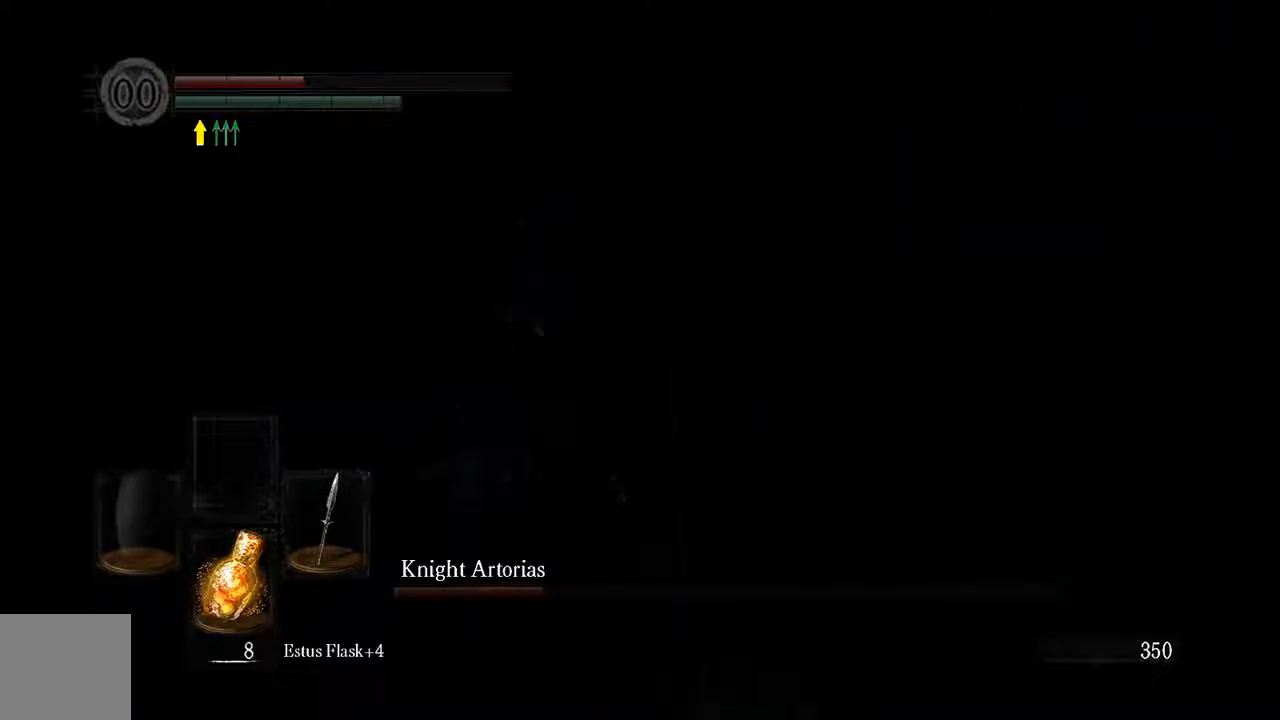
{"dt_ms": 500, "buttons": ["B", "L1"], "left_stick": "right", "right_stick": "center", "events": [[167, "B", "down"], [200, "left_stick", "right"], [233, "B", "up"], [333, "B", "down"], [367, "B", "up"], [467, "B", "down"]]}
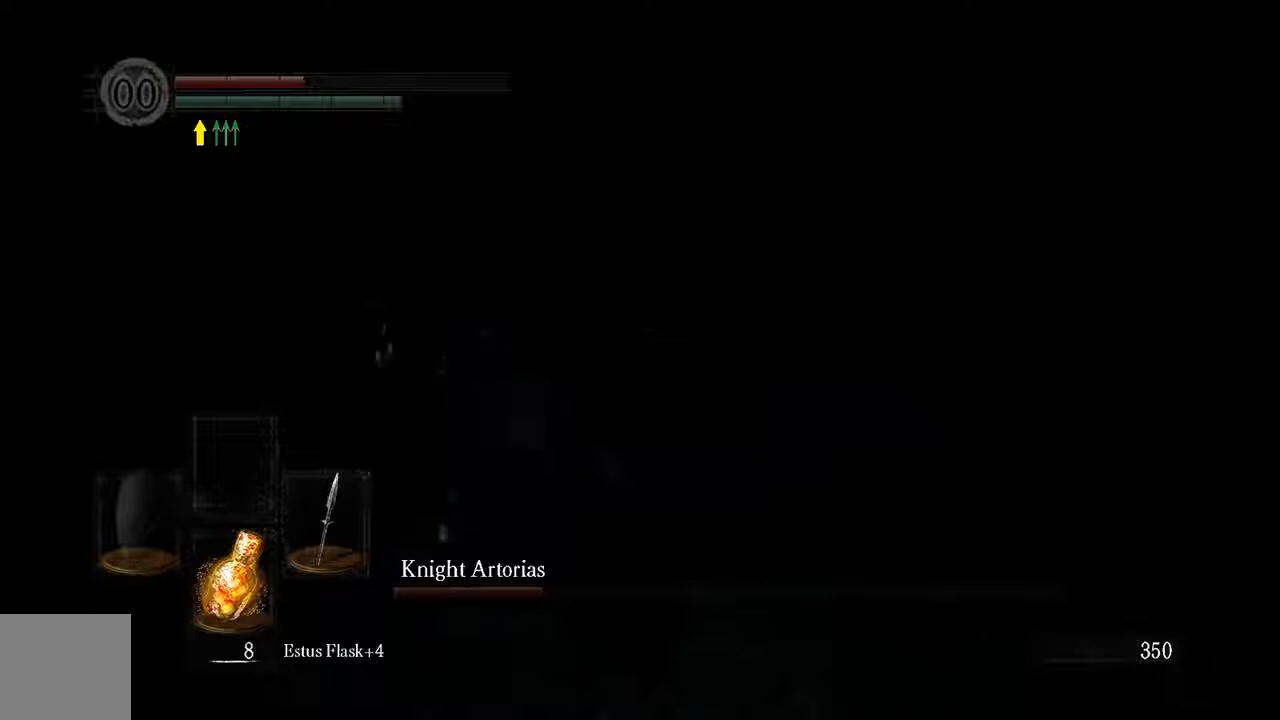
{"dt_ms": 500, "buttons": ["B", "L1"], "left_stick": "right", "right_stick": "center", "events": [[183, "B", "up"], [283, "B", "down"], [317, "B", "up"], [417, "B", "down"]]}
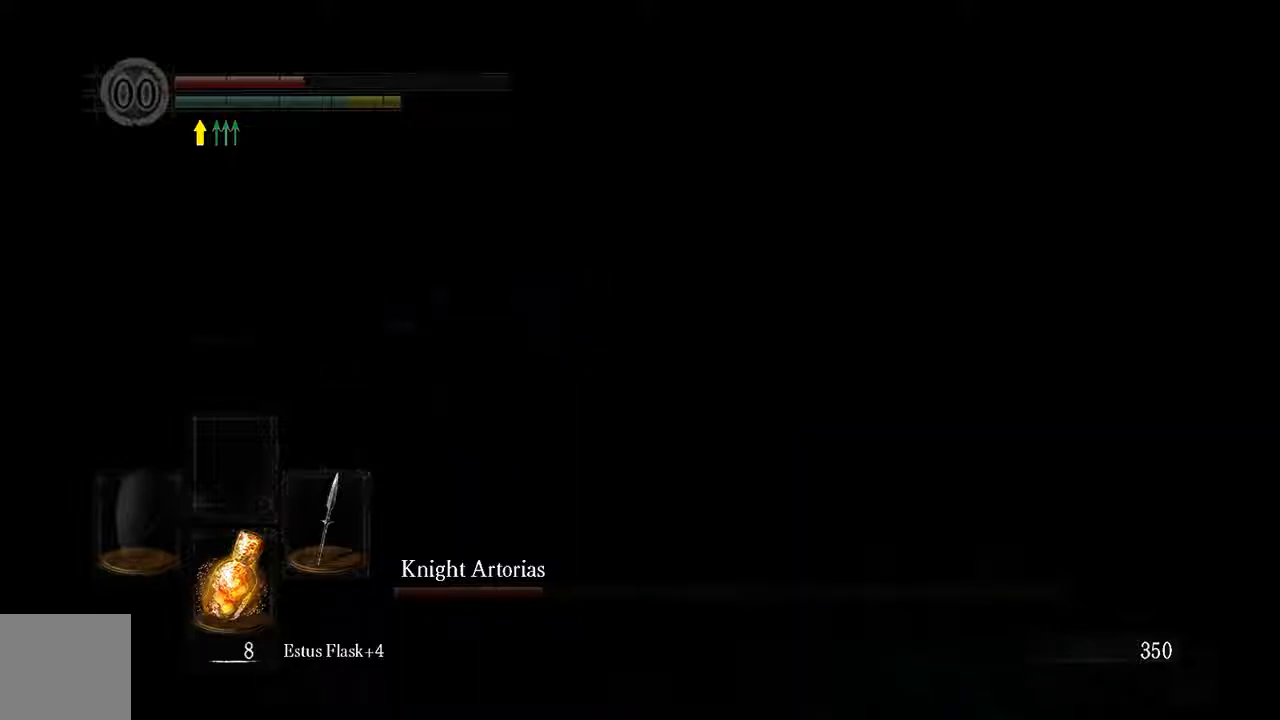
{"dt_ms": 500, "buttons": [], "left_stick": "right", "right_stick": "center", "events": [[17, "B", "up"], [117, "L1", "up"], [267, "right_stick", "left"], [450, "right_stick", "center"]]}
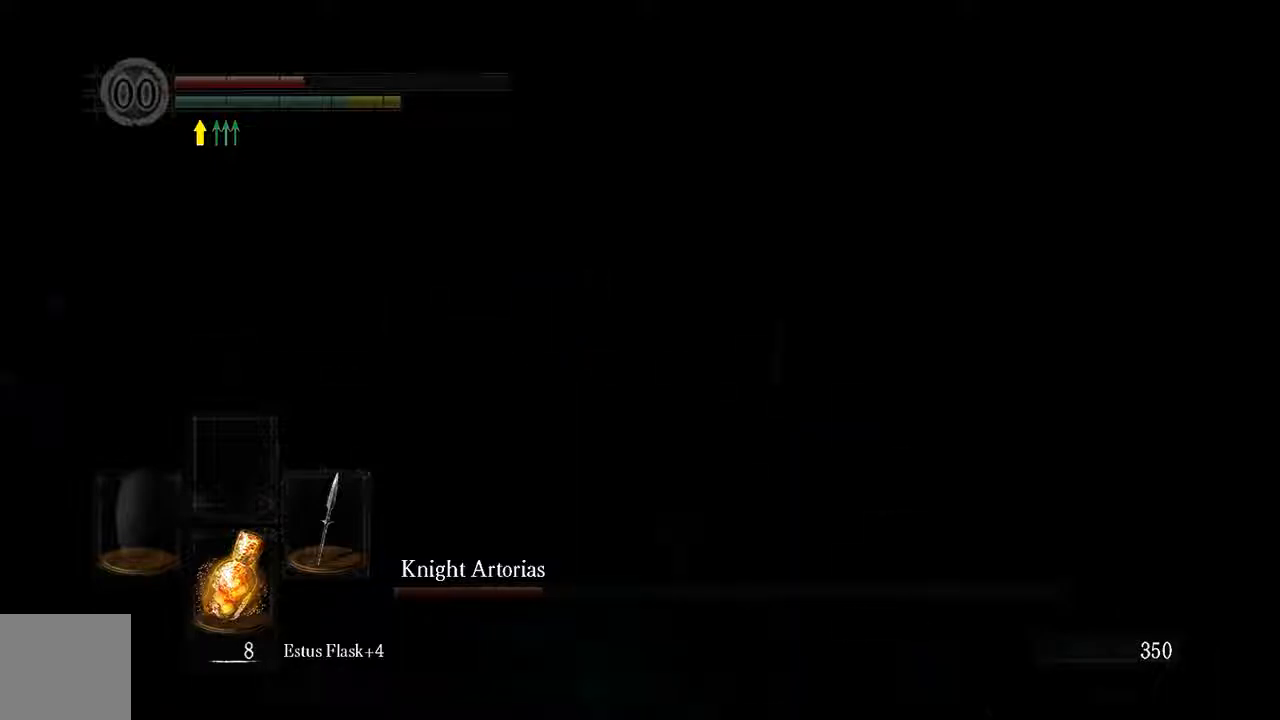
{"dt_ms": 500, "buttons": ["L1"], "left_stick": "right", "right_stick": "left", "events": [[50, "L1", "down"], [300, "right_stick", "left"]]}
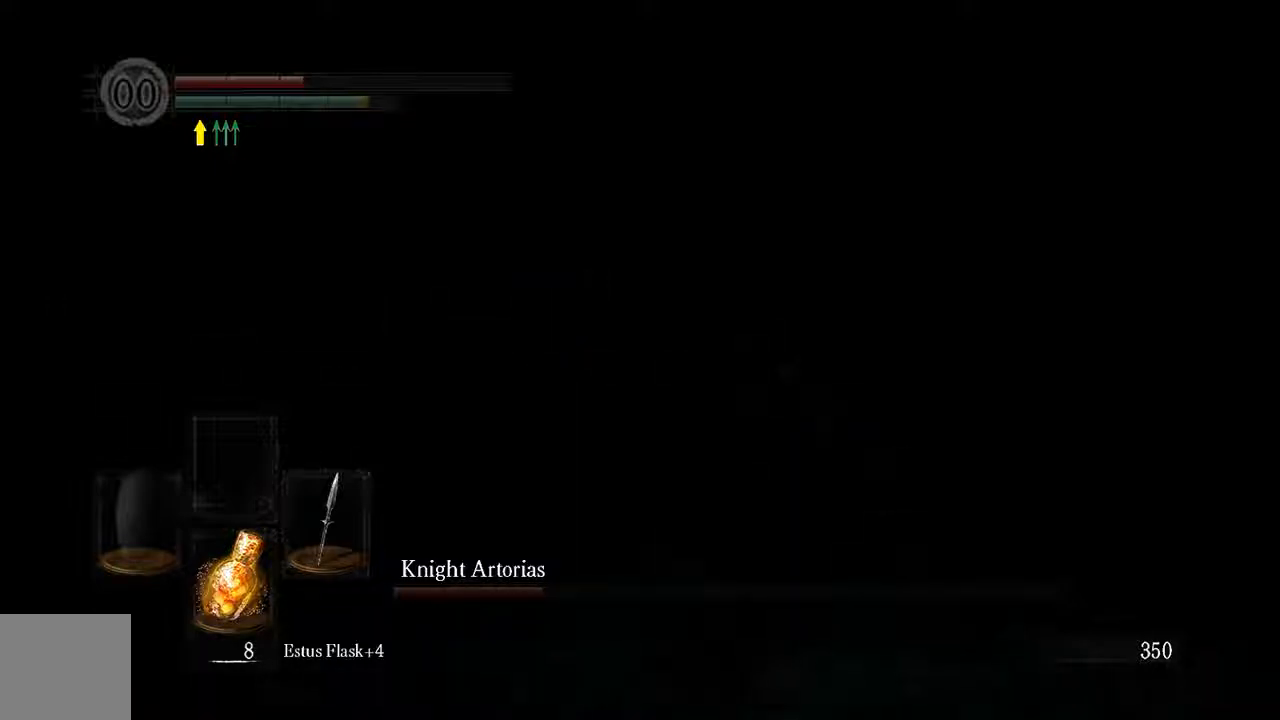
{"dt_ms": 500, "buttons": ["L1"], "left_stick": "up", "right_stick": "center", "events": [[67, "left_stick", "up"], [333, "right_stick", "center"]]}
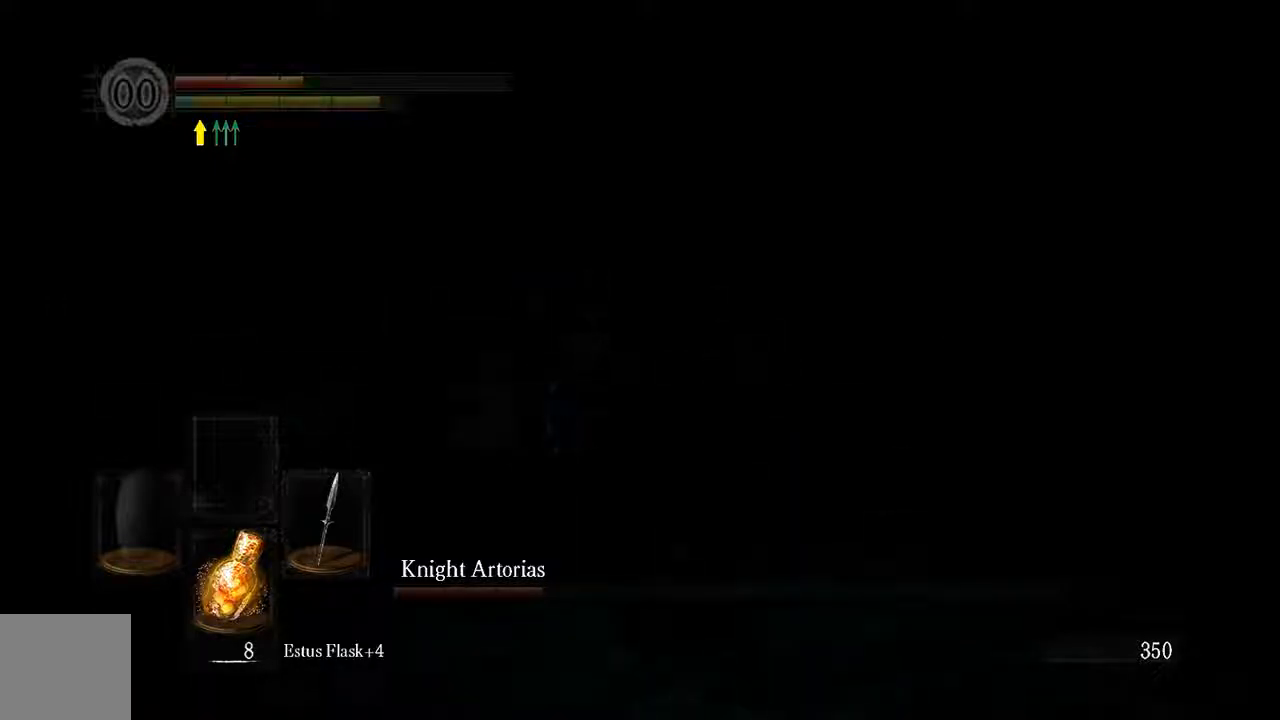
{"dt_ms": 500, "buttons": [], "left_stick": "up-right", "right_stick": "center", "events": [[100, "left_stick", "up-right"], [133, "B", "down"], [233, "B", "up"], [367, "L1", "up"]]}
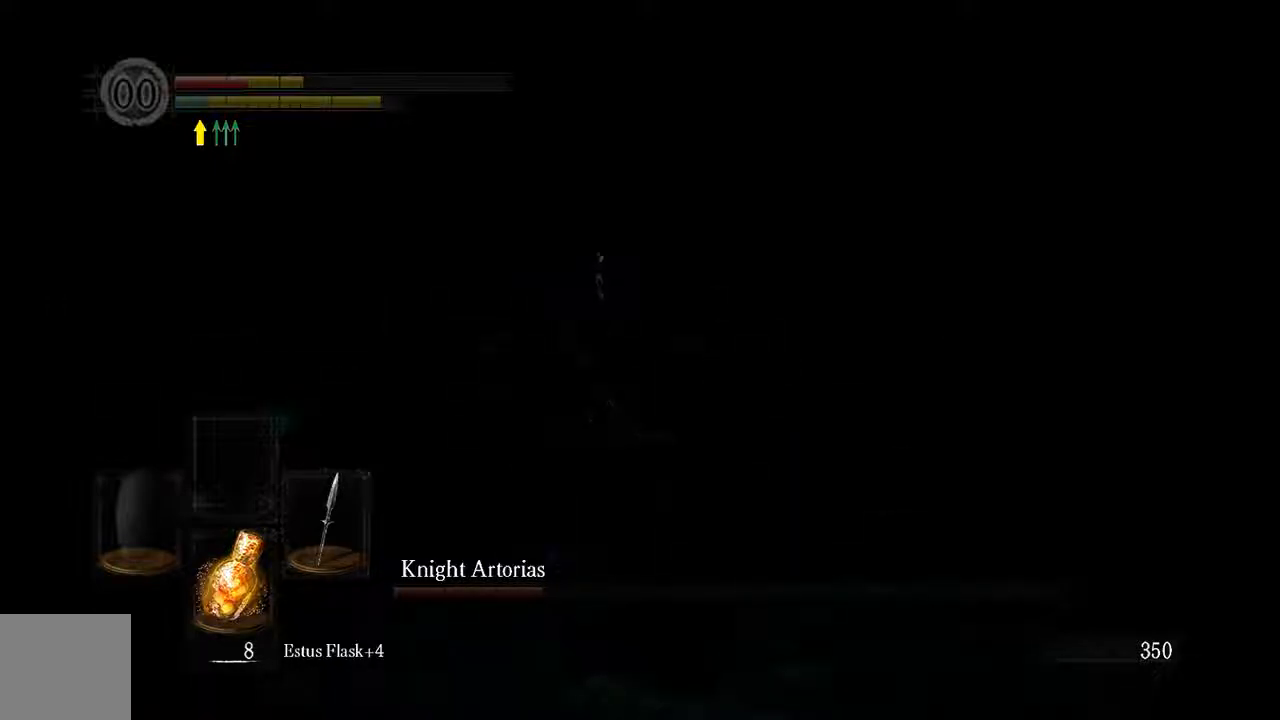
{"dt_ms": 500, "buttons": ["L1"], "left_stick": "up-right", "right_stick": "center", "events": [[200, "L1", "down"]]}
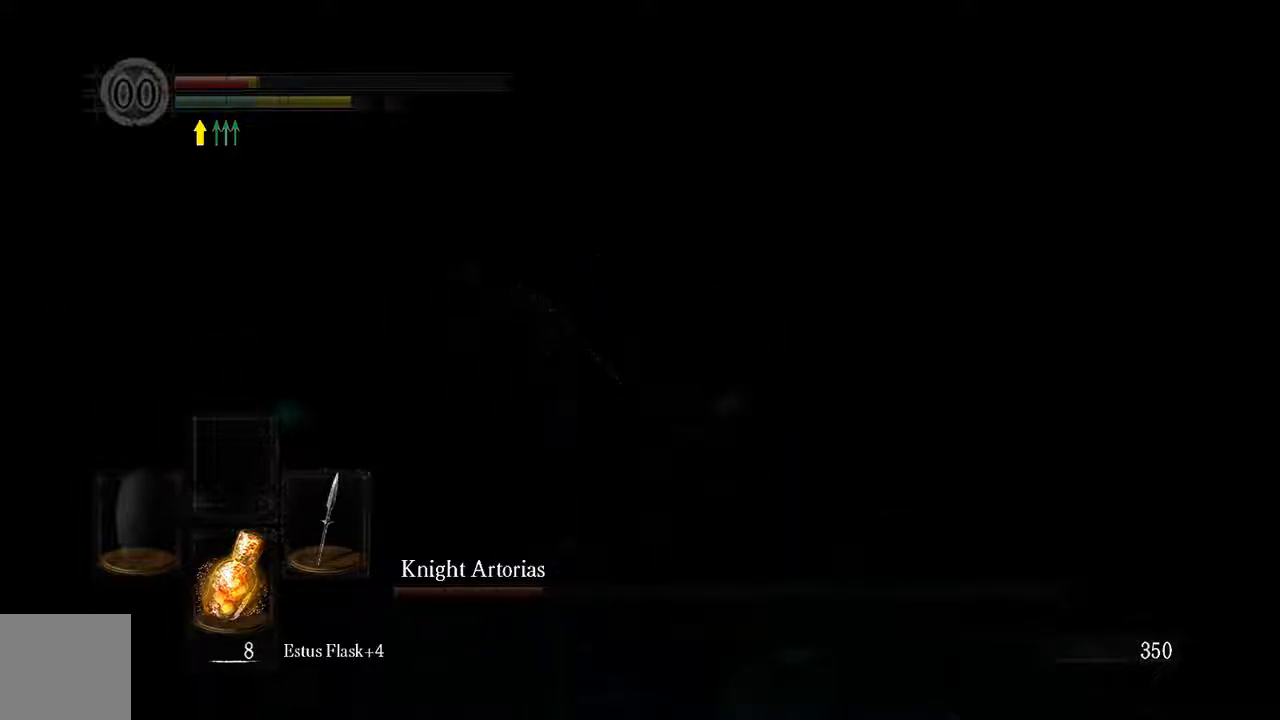
{"dt_ms": 500, "buttons": ["B", "L1"], "left_stick": "up-right", "right_stick": "center", "events": [[450, "B", "down"]]}
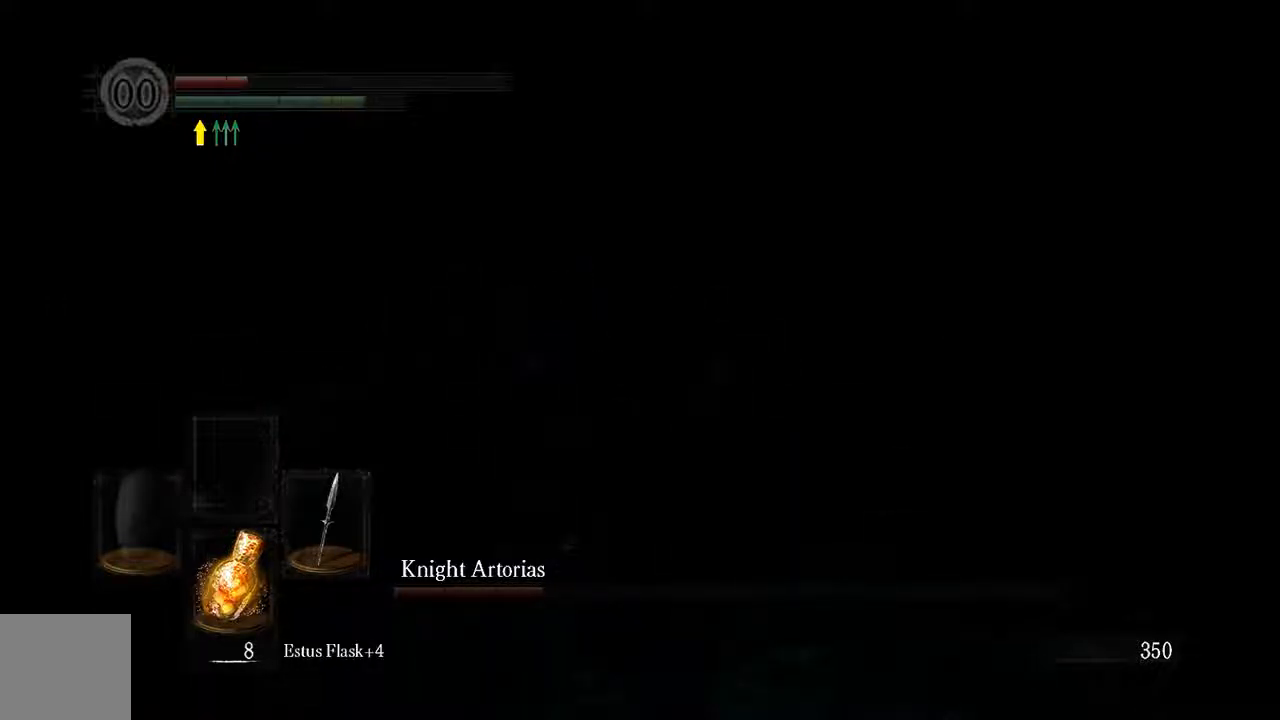
{"dt_ms": 500, "buttons": [], "left_stick": "right", "right_stick": "center", "events": [[17, "B", "up"], [200, "left_stick", "right"], [200, "right_stick", "down"], [283, "L1", "up"], [467, "right_stick", "center"]]}
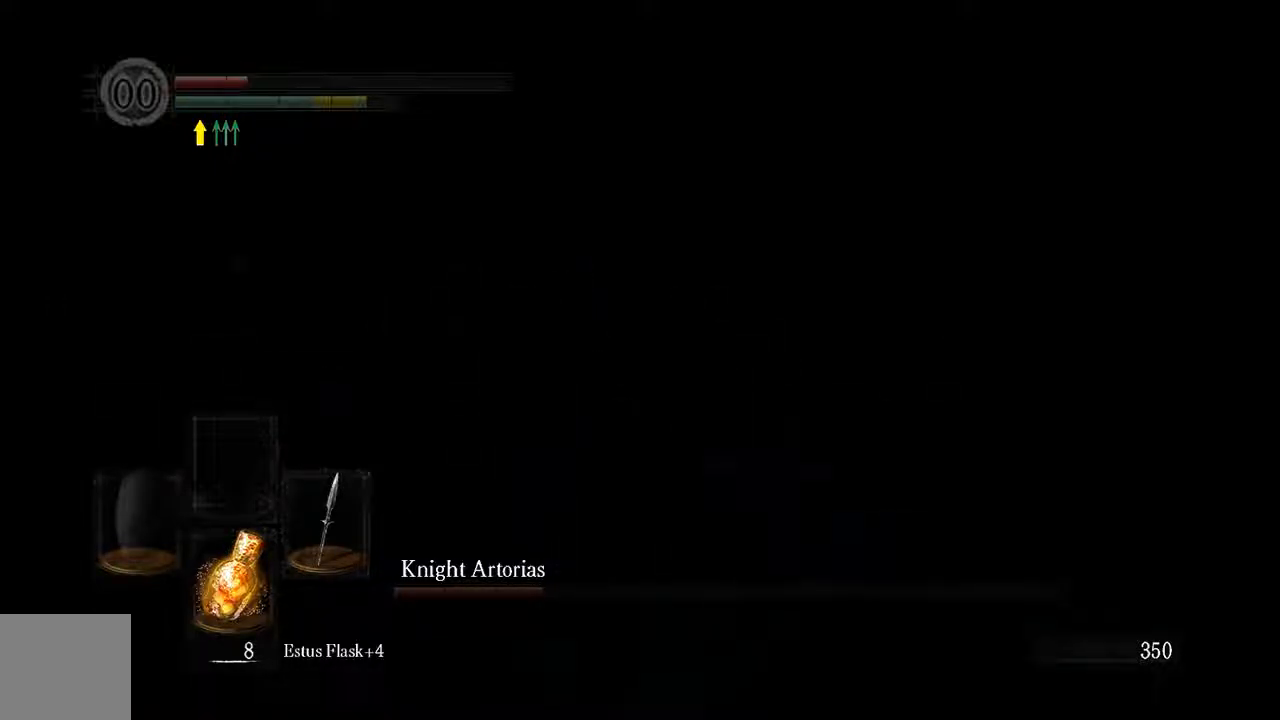
{"dt_ms": 500, "buttons": [], "left_stick": "center", "right_stick": "center", "events": [[117, "right_stick", "left"], [233, "left_stick", "down-right"], [500, "left_stick", "center"], [500, "right_stick", "center"]]}
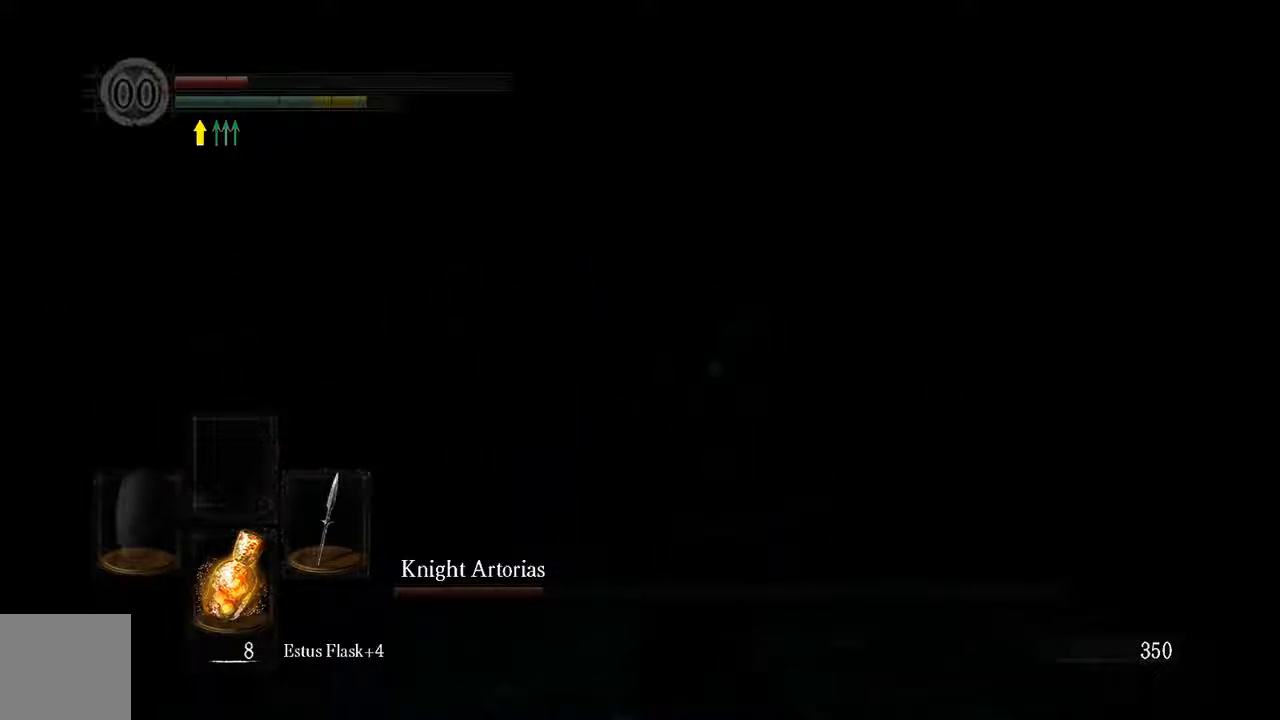
{"dt_ms": 500, "buttons": ["L1"], "left_stick": "up-right", "right_stick": "center", "events": [[267, "left_stick", "right"], [317, "L1", "down"], [317, "left_stick", "up-right"]]}
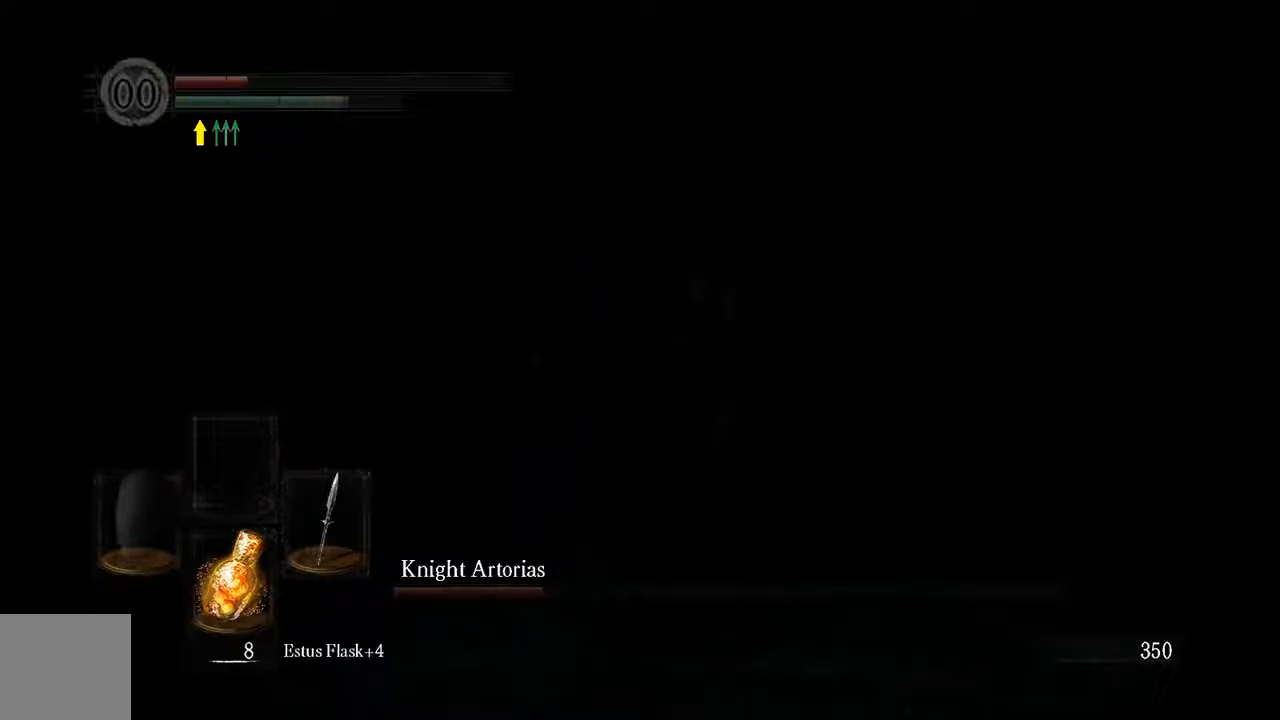
{"dt_ms": 500, "buttons": ["L1"], "left_stick": "up-right", "right_stick": "center", "events": []}
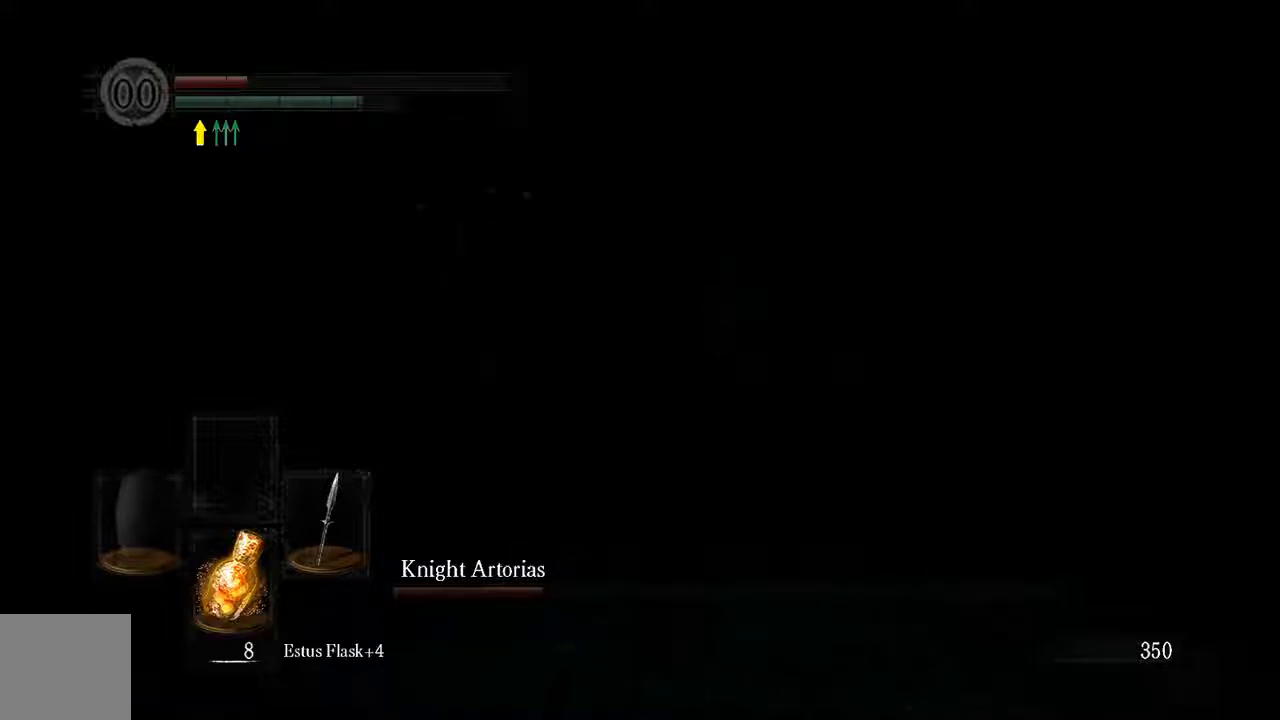
{"dt_ms": 500, "buttons": ["L1"], "left_stick": "up-left", "right_stick": "left", "events": [[267, "B", "down"], [333, "B", "up"], [333, "left_stick", "up-left"], [500, "right_stick", "left"]]}
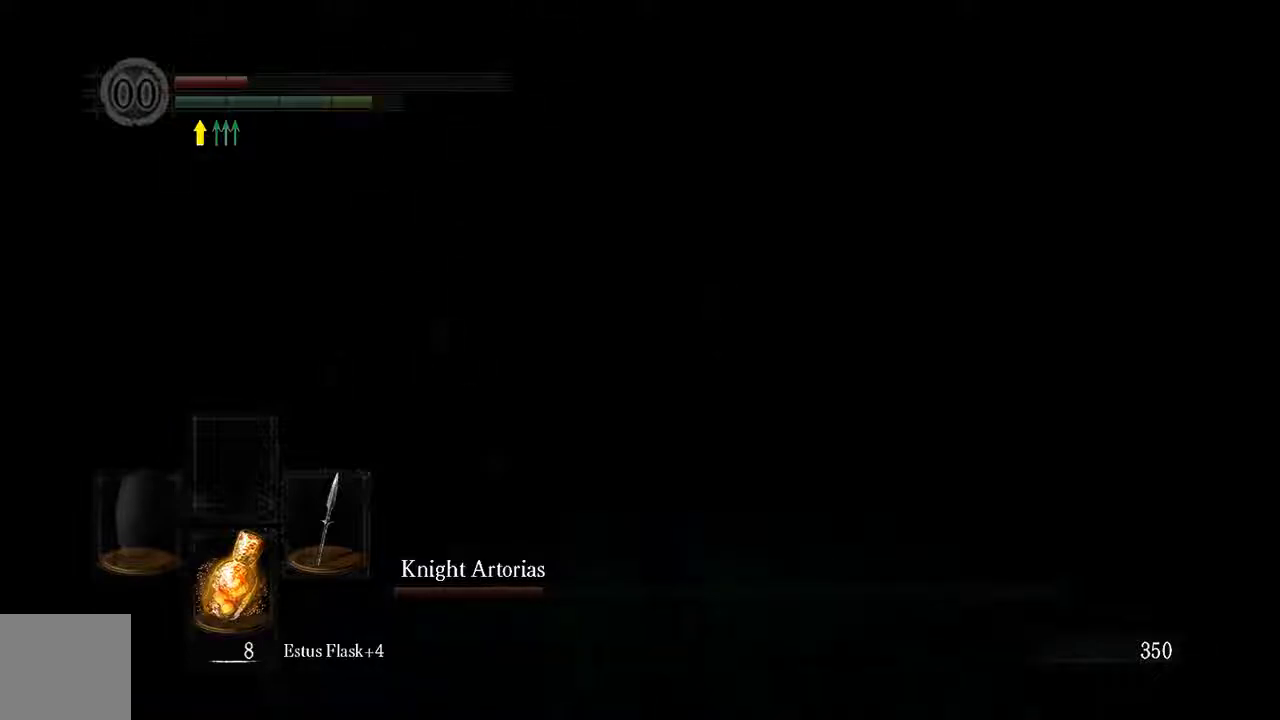
{"dt_ms": 1000, "buttons": ["L1"], "left_stick": "right", "right_stick": "center"}
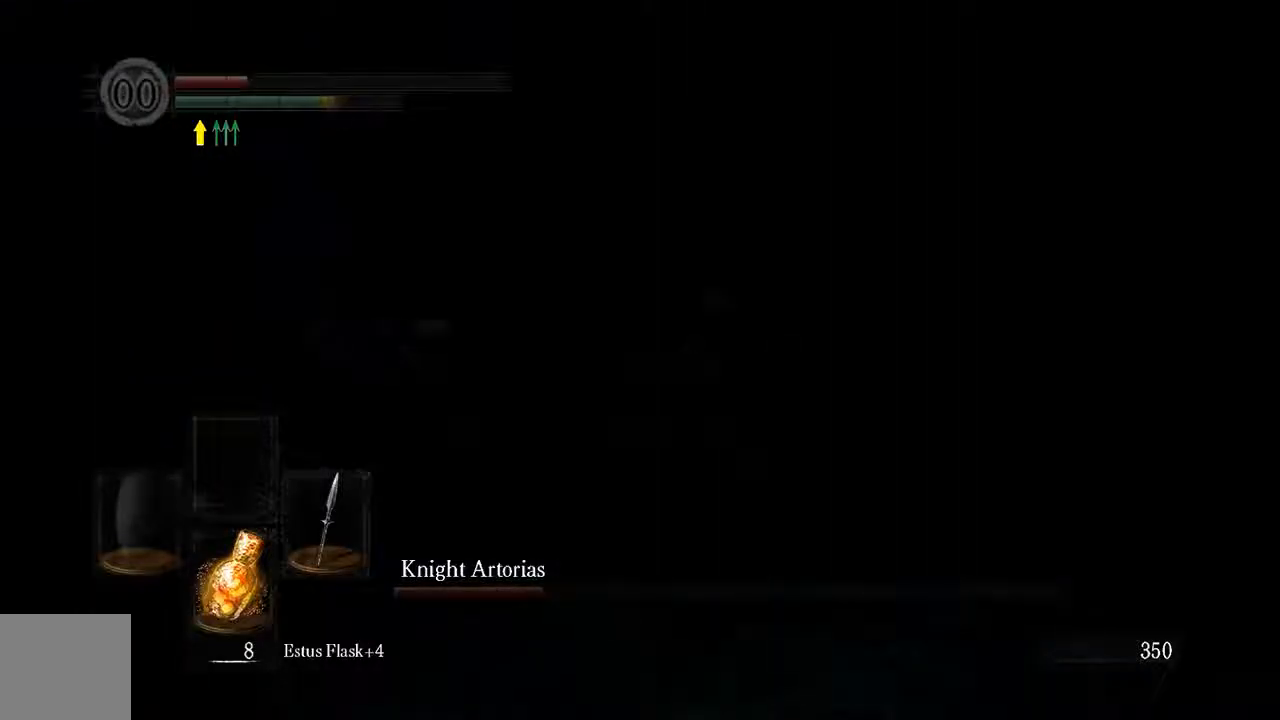
{"dt_ms": 500, "buttons": ["L1"], "left_stick": "right", "right_stick": "left", "events": [[167, "left_stick", "up-right"], [433, "left_stick", "right"], [433, "right_stick", "left"]]}
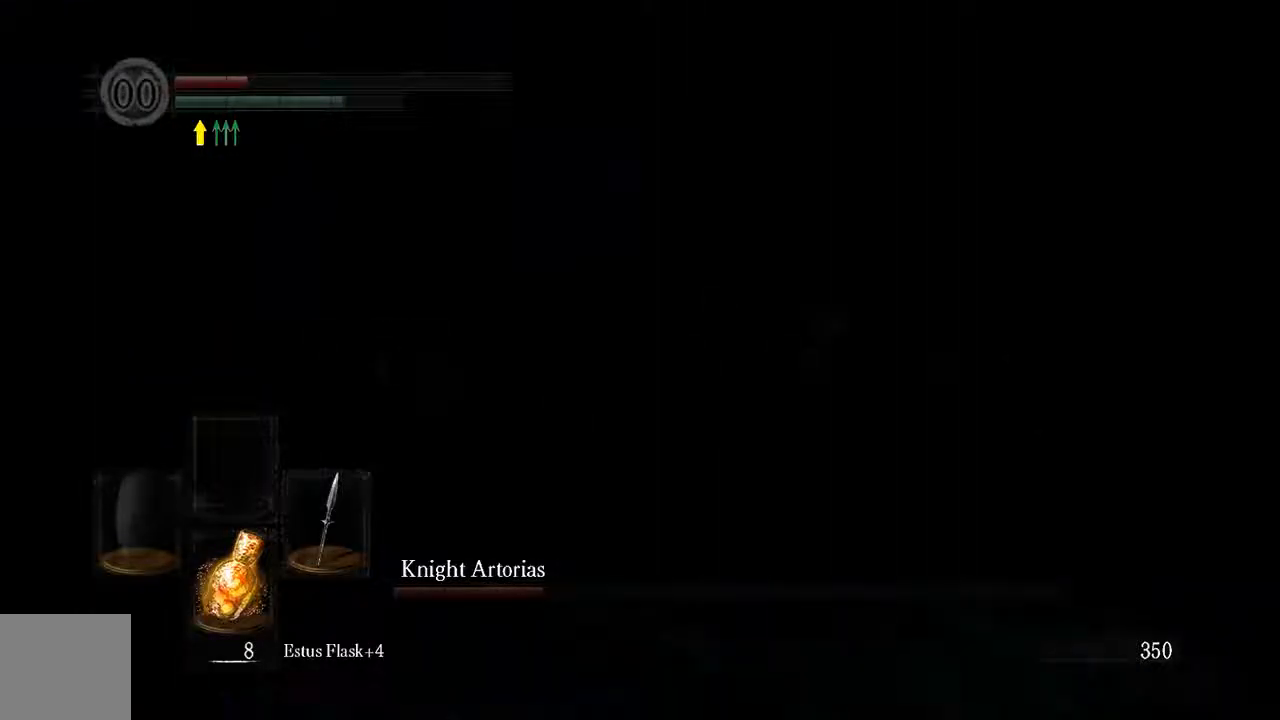
{"dt_ms": 500, "buttons": ["L1"], "left_stick": "right", "right_stick": "center", "events": [[200, "right_stick", "center"]]}
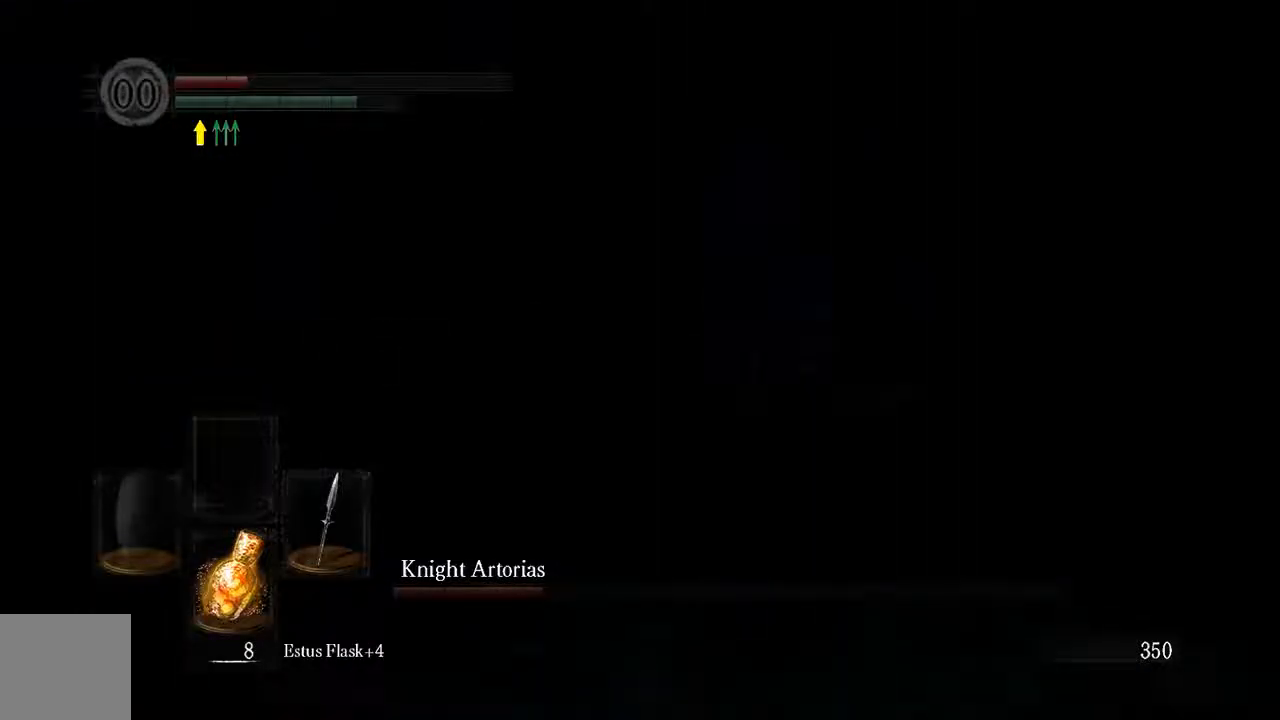
{"dt_ms": 500, "buttons": [], "left_stick": "right", "right_stick": "left", "events": [[83, "B", "down"], [183, "B", "up"], [383, "L1", "up"], [383, "right_stick", "left"]]}
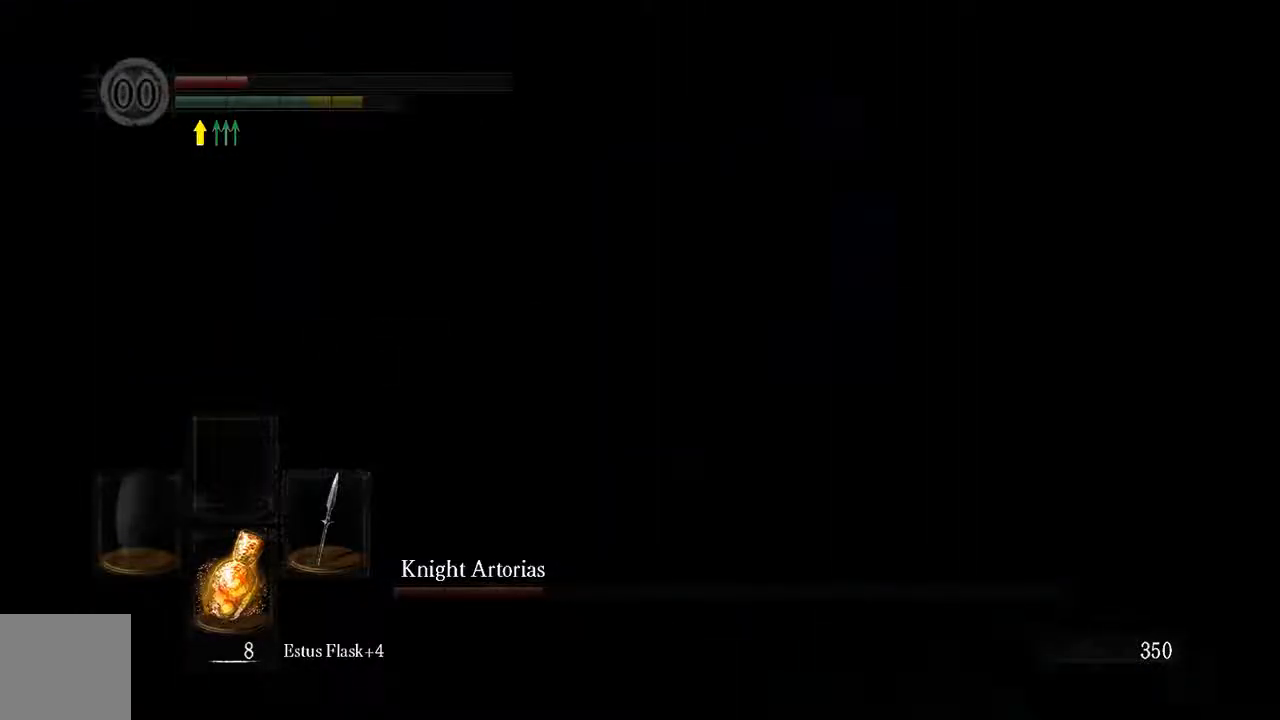
{"dt_ms": 500, "buttons": ["L1"], "left_stick": "up-right", "right_stick": "center", "events": [[267, "left_stick", "up-right"], [267, "right_stick", "center"], [400, "L1", "down"]]}